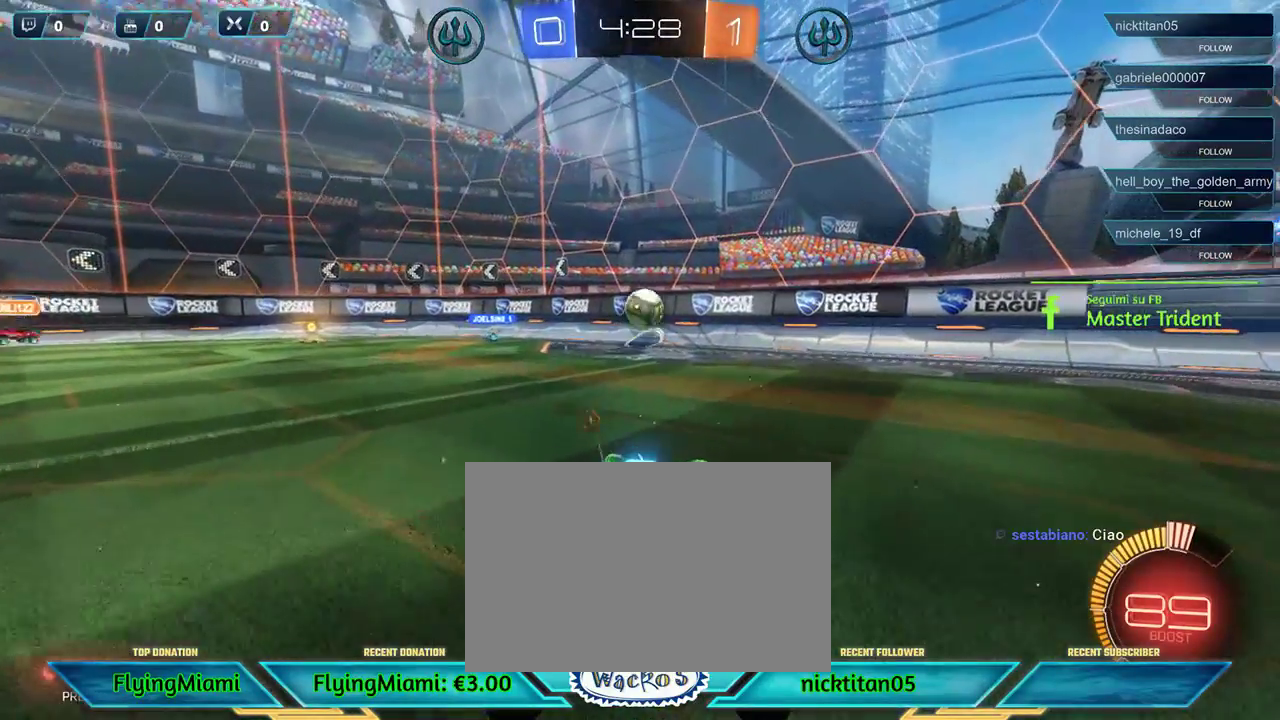
Gameplay with a controller (Xbox layout); each line is a JSON object with the inputs held at the frame after it. "events" lists button and stick changes between this image and that frame as [ms after this image, input, new state], when the widget could be followed in between. Not read: R3.
{"buttons": ["L2"], "left_stick": "center", "events": []}
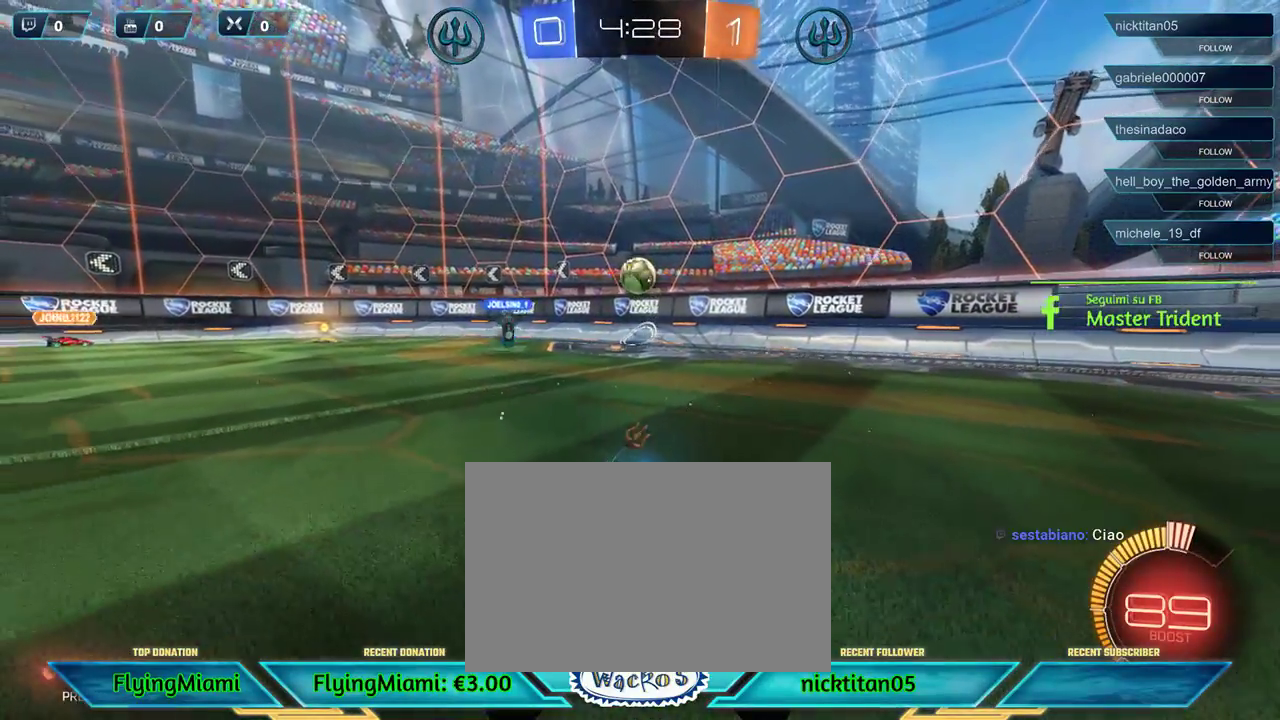
{"buttons": ["L2"], "left_stick": "down-right", "events": [[283, "left_stick", "down-right"], [317, "A", "down"], [417, "A", "up"]]}
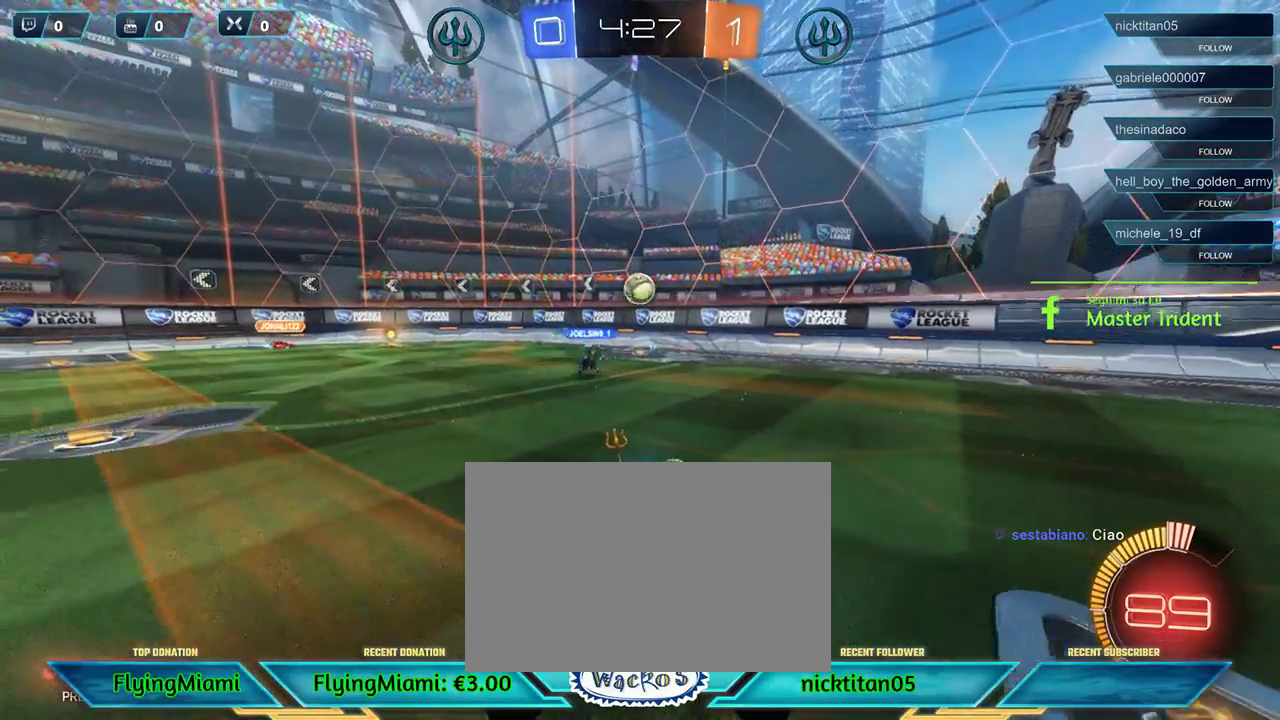
{"buttons": ["A", "L2"], "left_stick": "right", "events": [[150, "left_stick", "center"], [283, "left_stick", "right"], [317, "A", "down"], [417, "A", "up"], [483, "A", "down"]]}
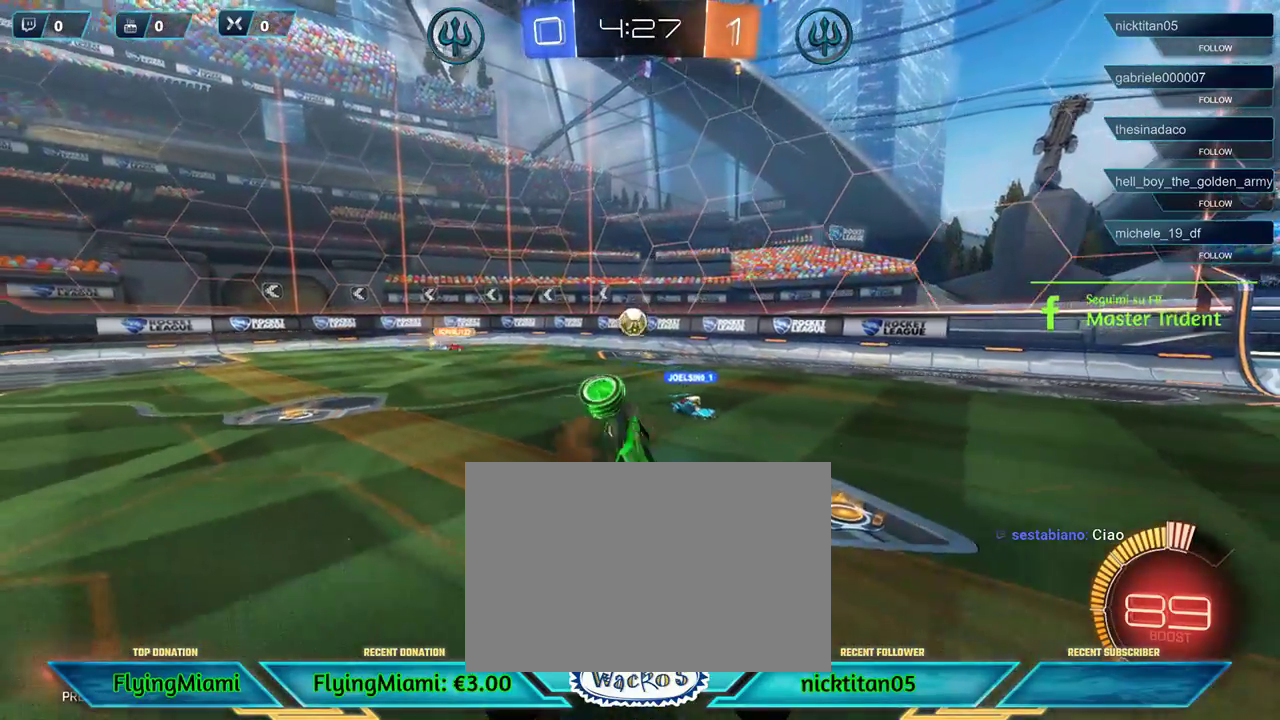
{"buttons": [], "left_stick": "center", "events": [[83, "A", "up"], [283, "L2", "up"], [317, "left_stick", "center"]]}
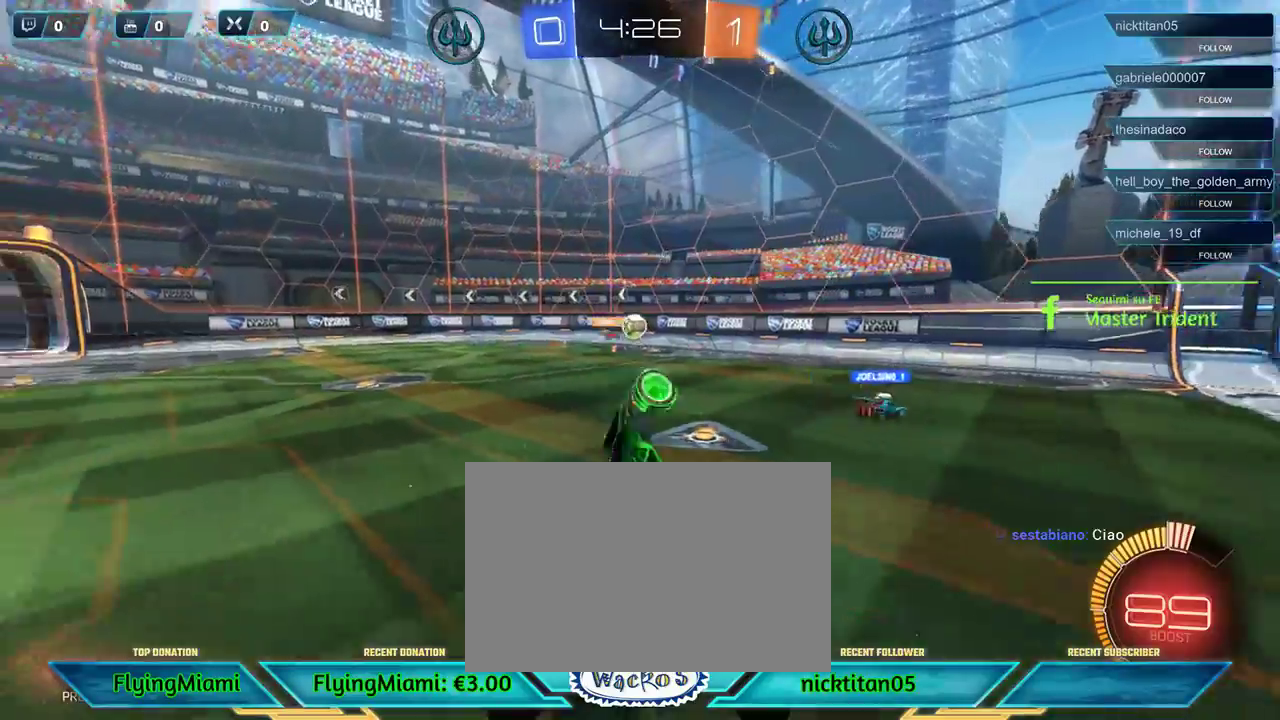
{"buttons": ["R2"], "left_stick": "right", "events": [[350, "left_stick", "right"], [483, "R2", "down"]]}
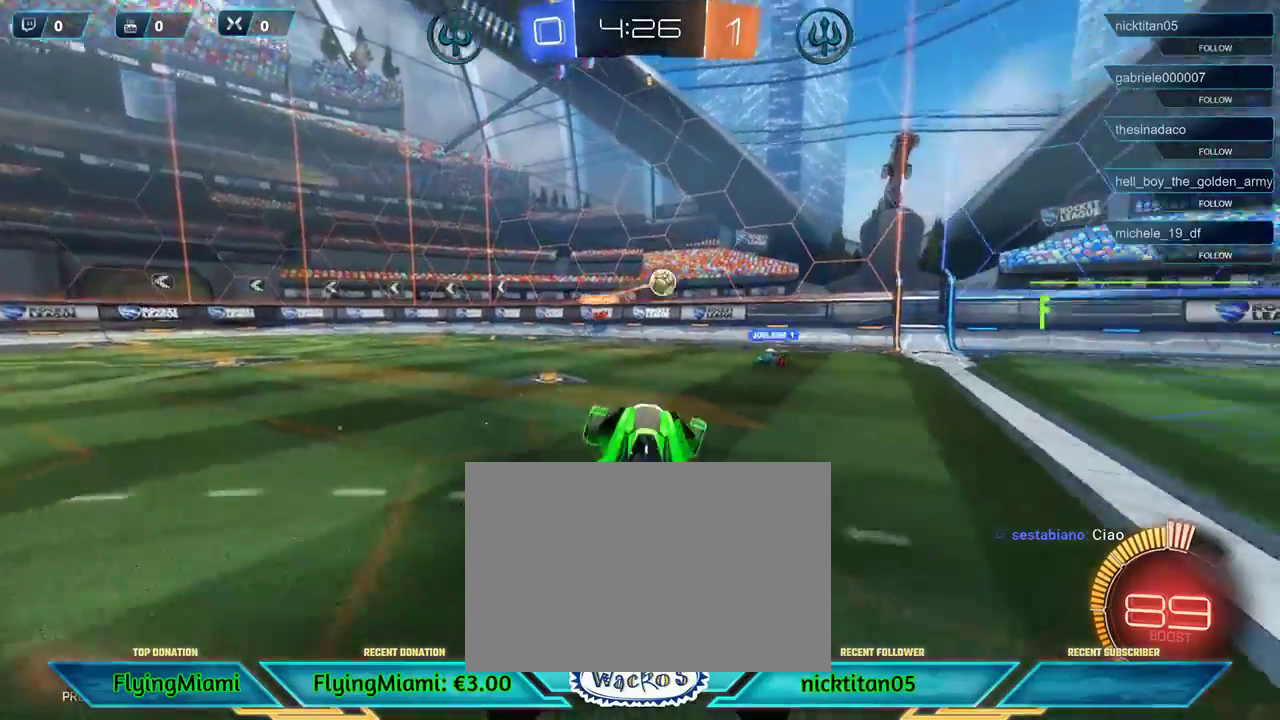
{"buttons": ["R1", "R2"], "left_stick": "right", "events": [[383, "R1", "down"]]}
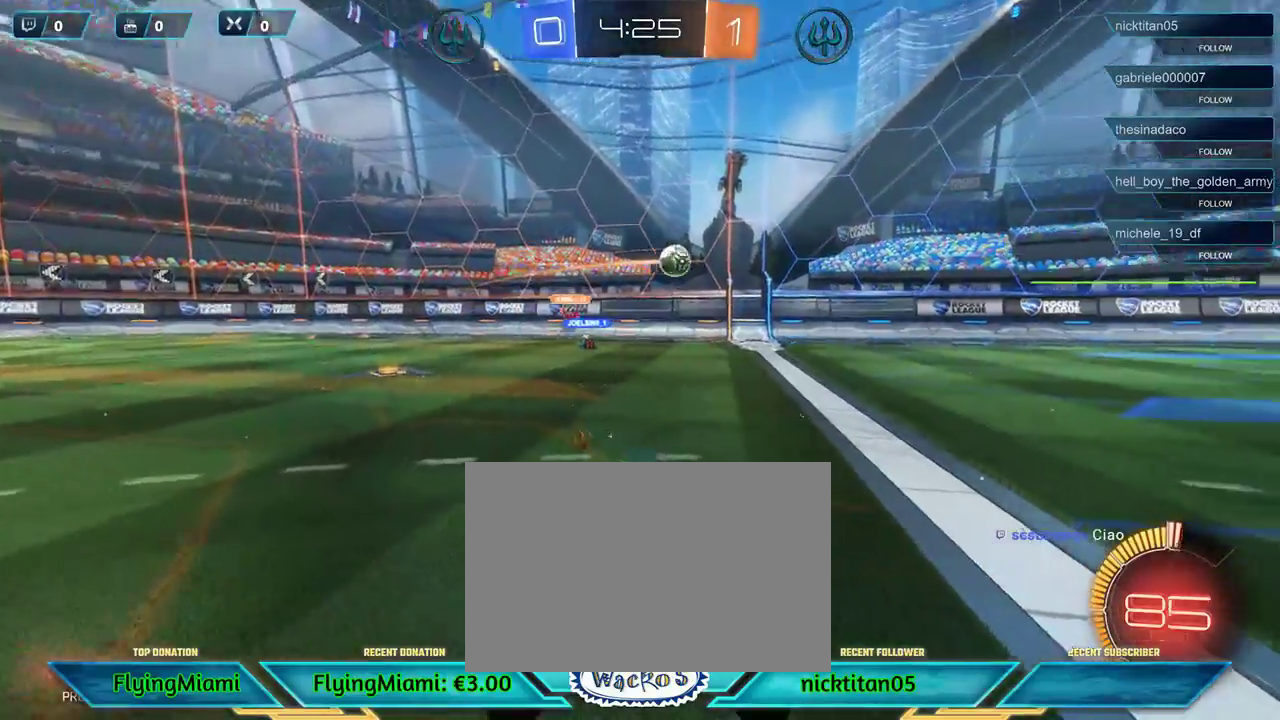
{"buttons": ["R1", "R2"], "left_stick": "center", "events": [[417, "left_stick", "center"]]}
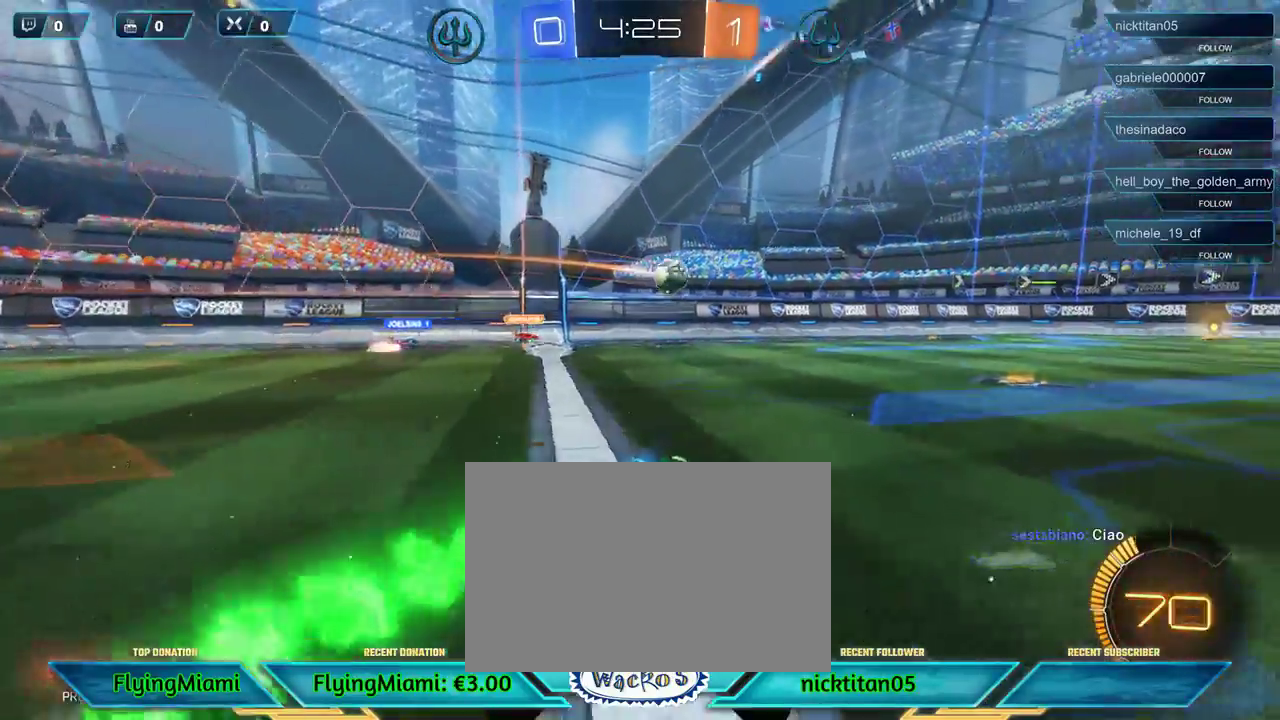
{"buttons": ["R1", "R2"], "left_stick": "center", "events": []}
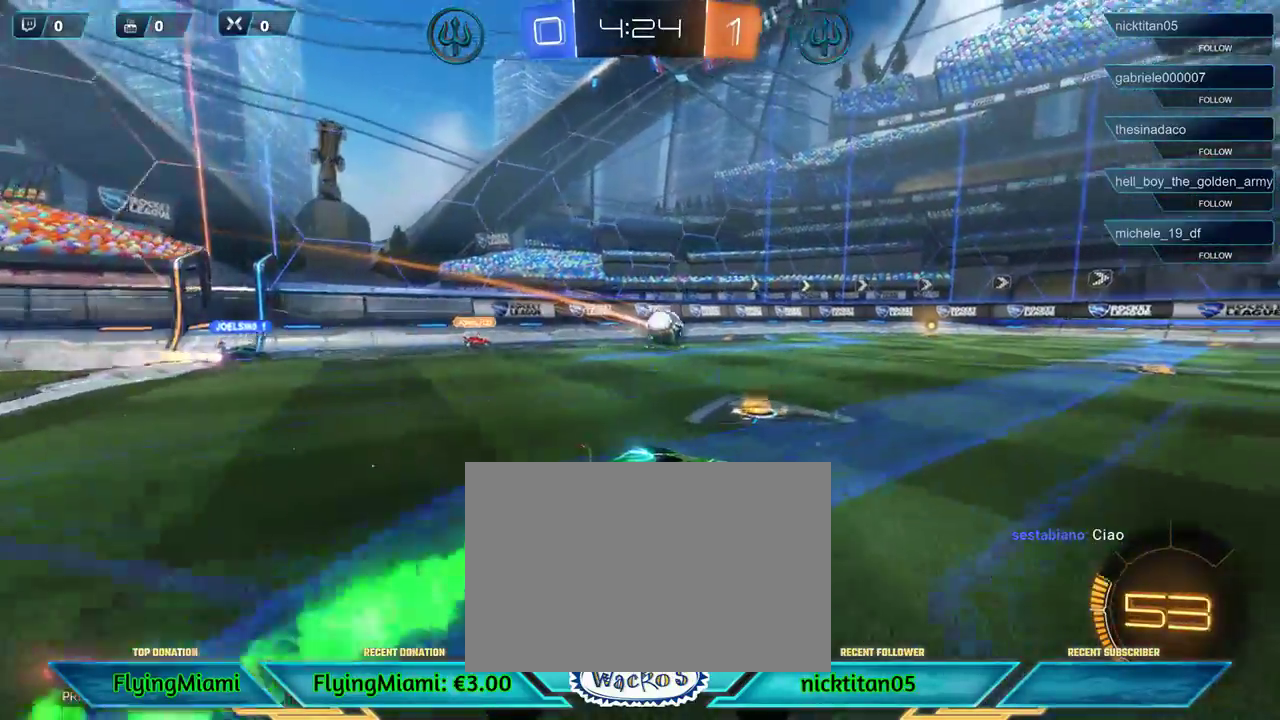
{"buttons": ["R1", "R2"], "left_stick": "center", "events": [[150, "left_stick", "right"], [350, "left_stick", "center"]]}
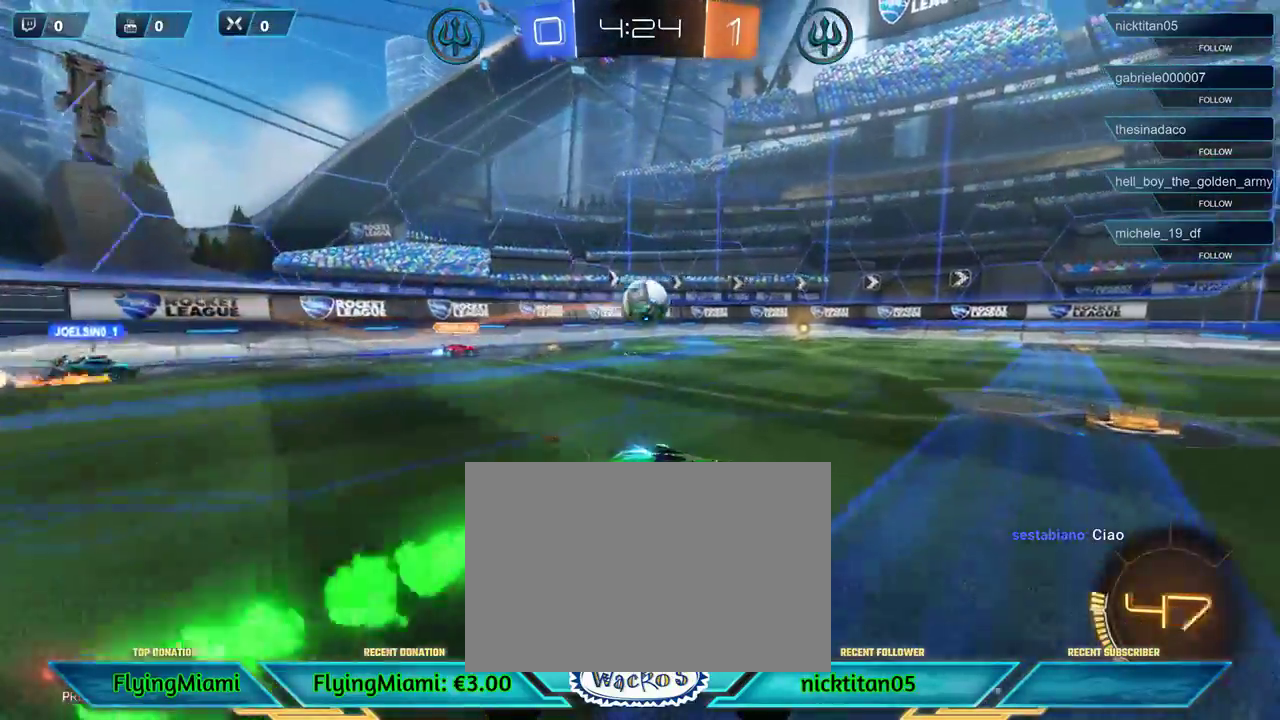
{"buttons": ["R1", "R2"], "left_stick": "center", "events": []}
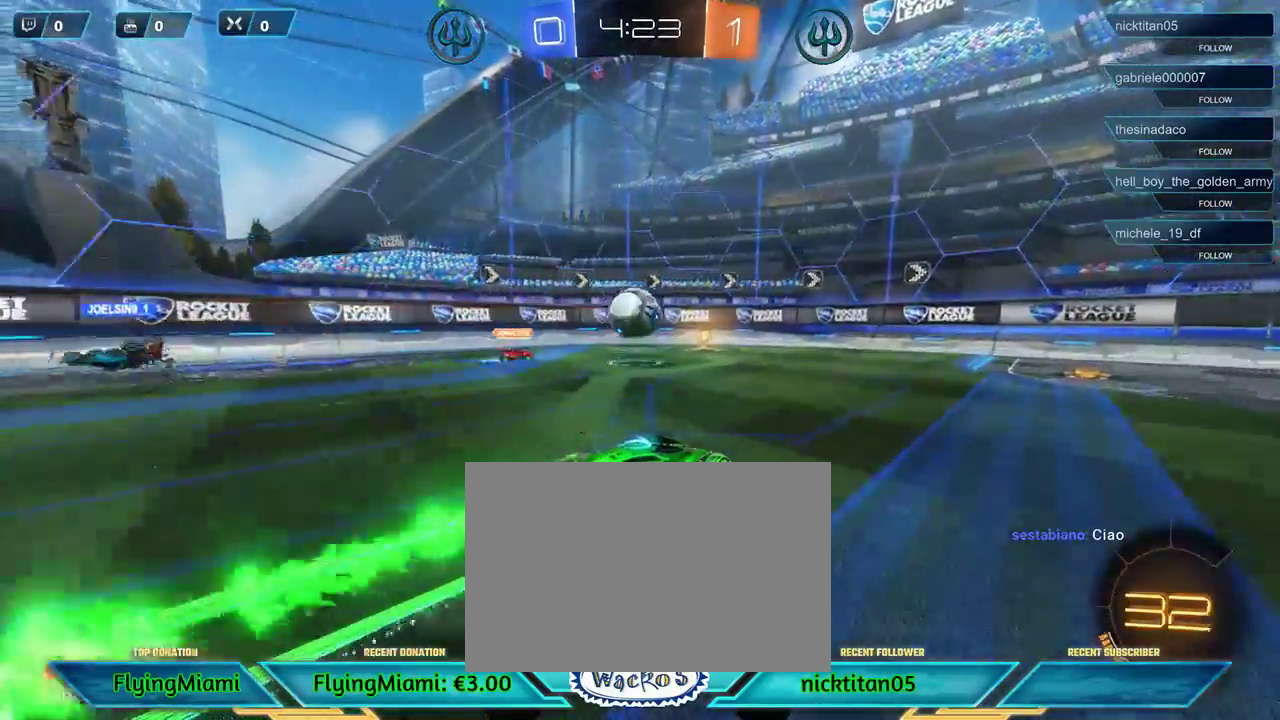
{"buttons": ["R2"], "left_stick": "left", "events": [[17, "R1", "up"], [117, "left_stick", "down"], [150, "A", "down"], [150, "R1", "down"], [317, "A", "up"], [317, "R1", "up"], [483, "left_stick", "left"]]}
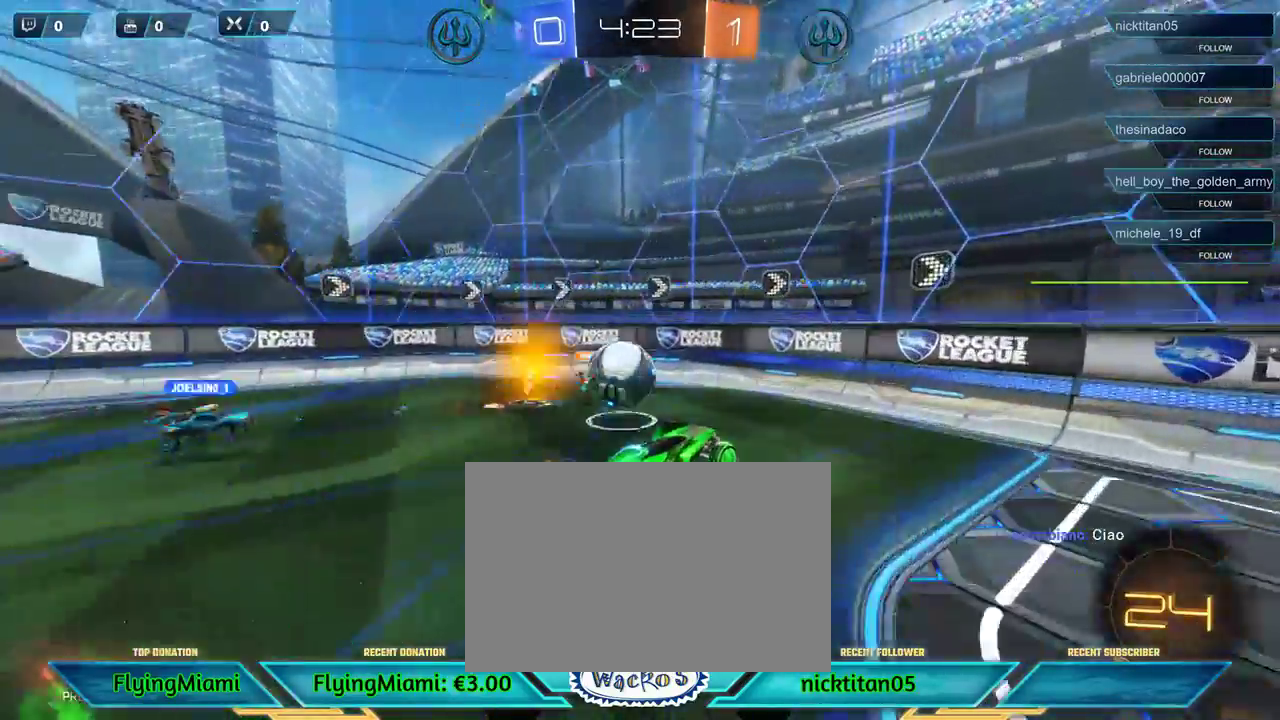
{"buttons": ["R2", "L3"], "left_stick": "left"}
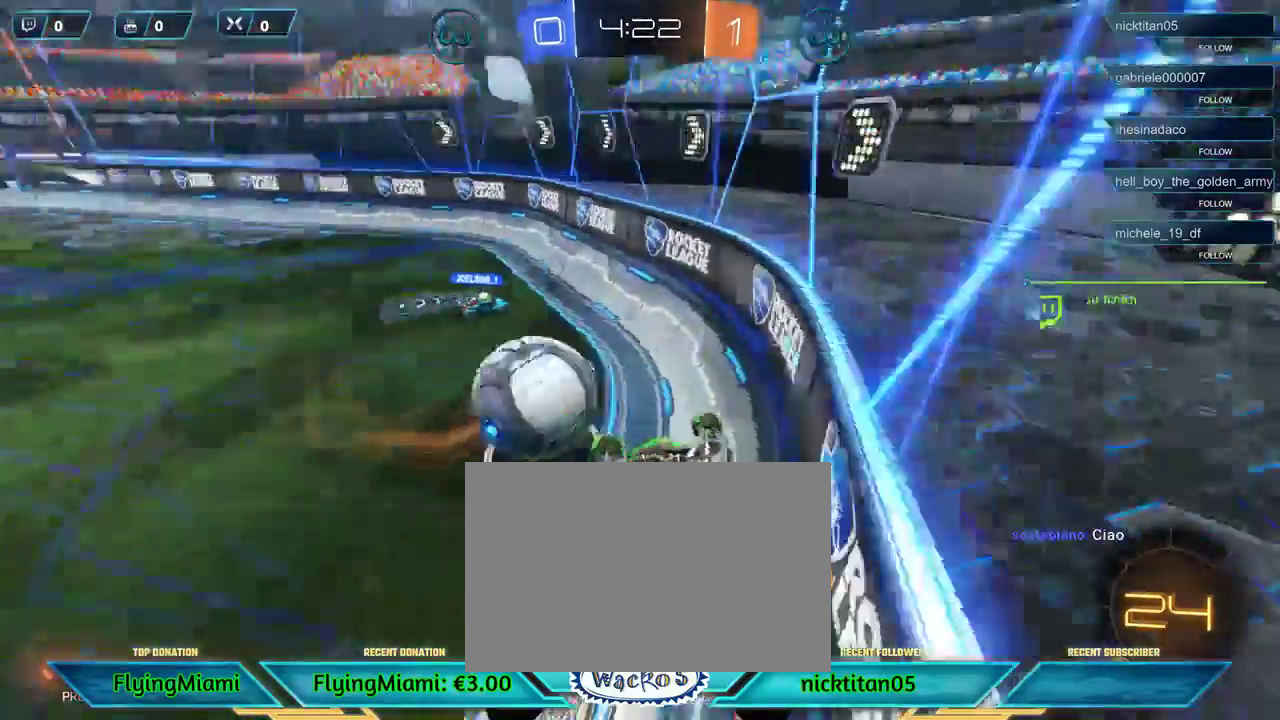
{"buttons": ["R2"], "left_stick": "left"}
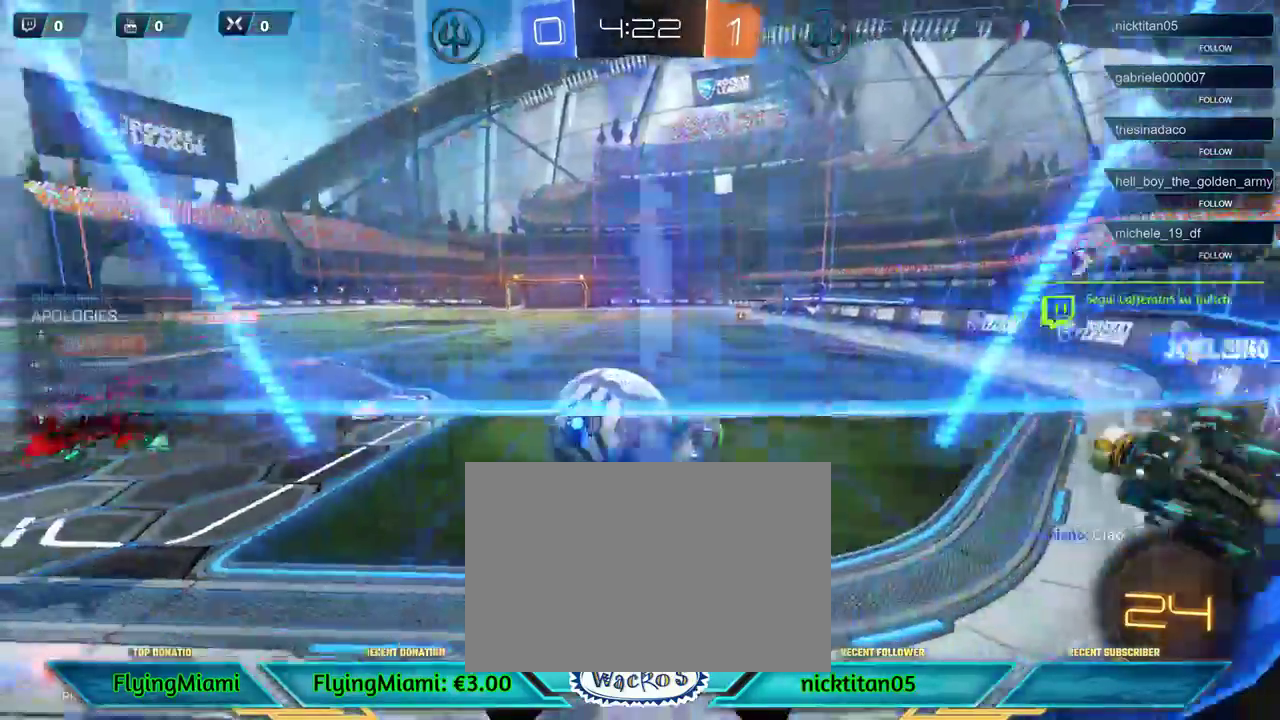
{"buttons": ["R2"], "left_stick": "left"}
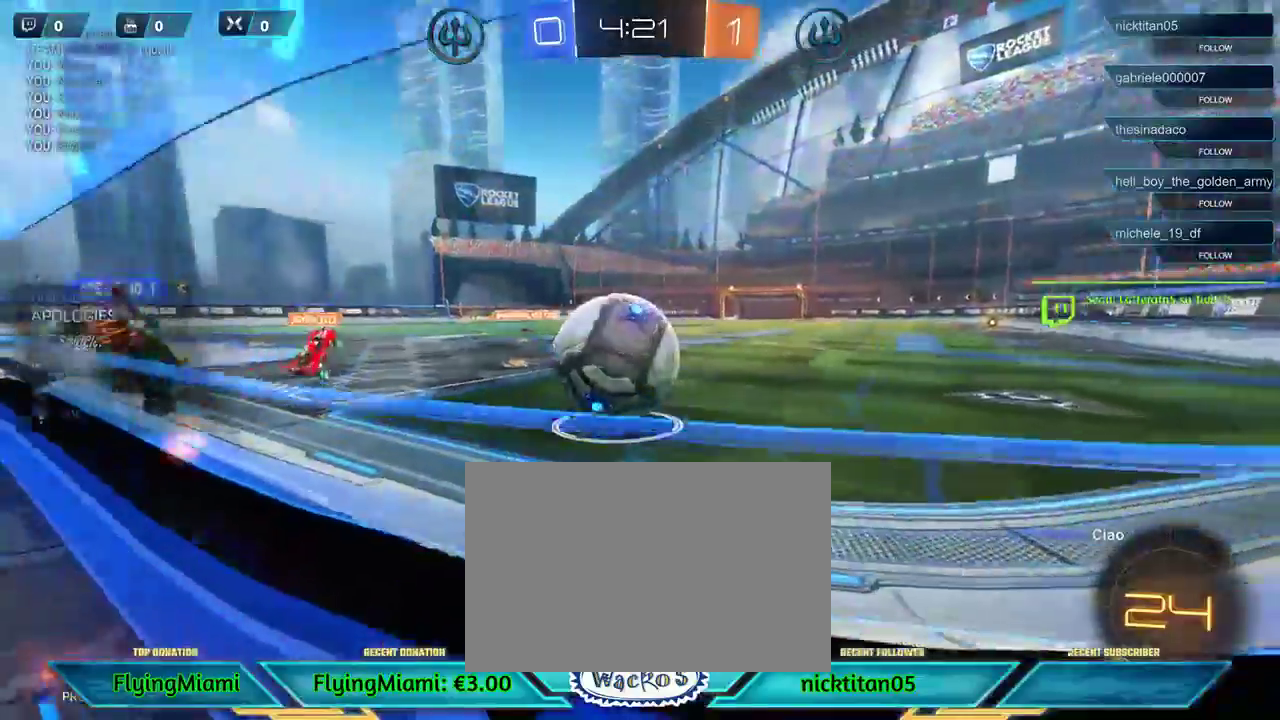
{"buttons": ["R2", "DPAD_LEFT"], "left_stick": "left", "events": [[217, "DPAD_RIGHT", "down"], [283, "DPAD_RIGHT", "up"], [417, "DPAD_LEFT", "down"]]}
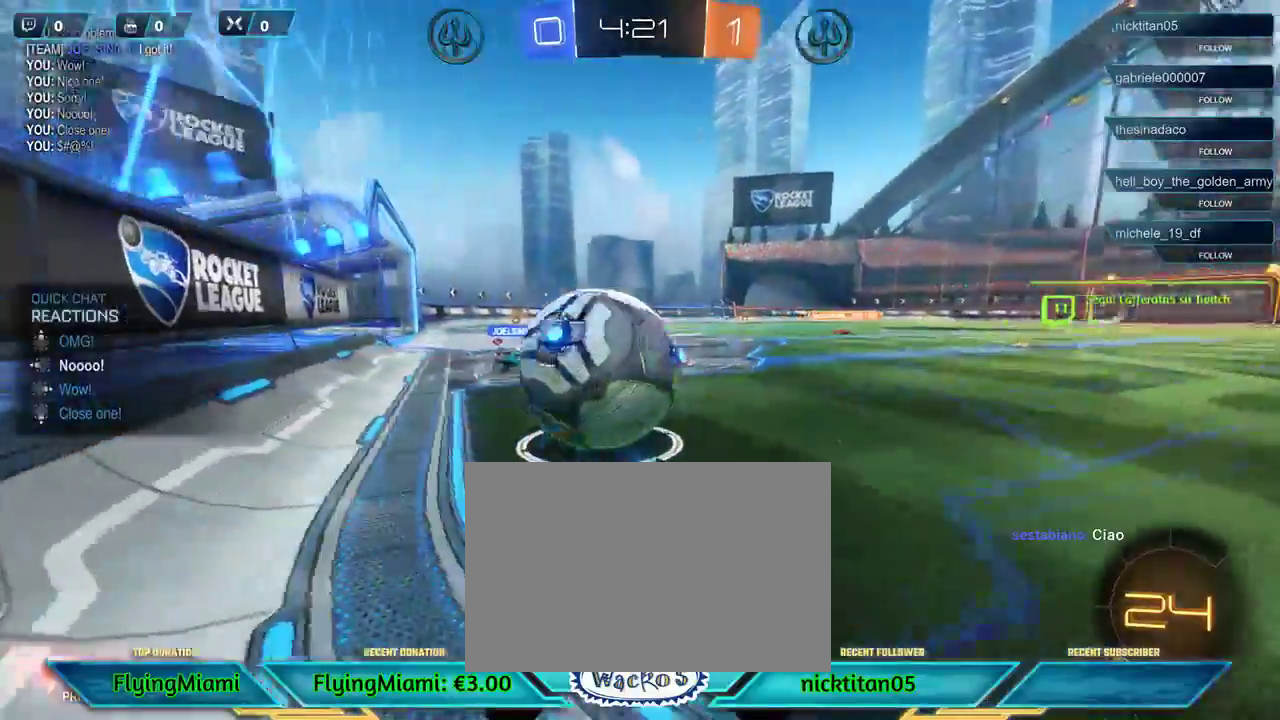
{"buttons": ["R2"], "left_stick": "left", "events": [[17, "DPAD_LEFT", "up"], [317, "left_stick", "center"], [450, "left_stick", "left"]]}
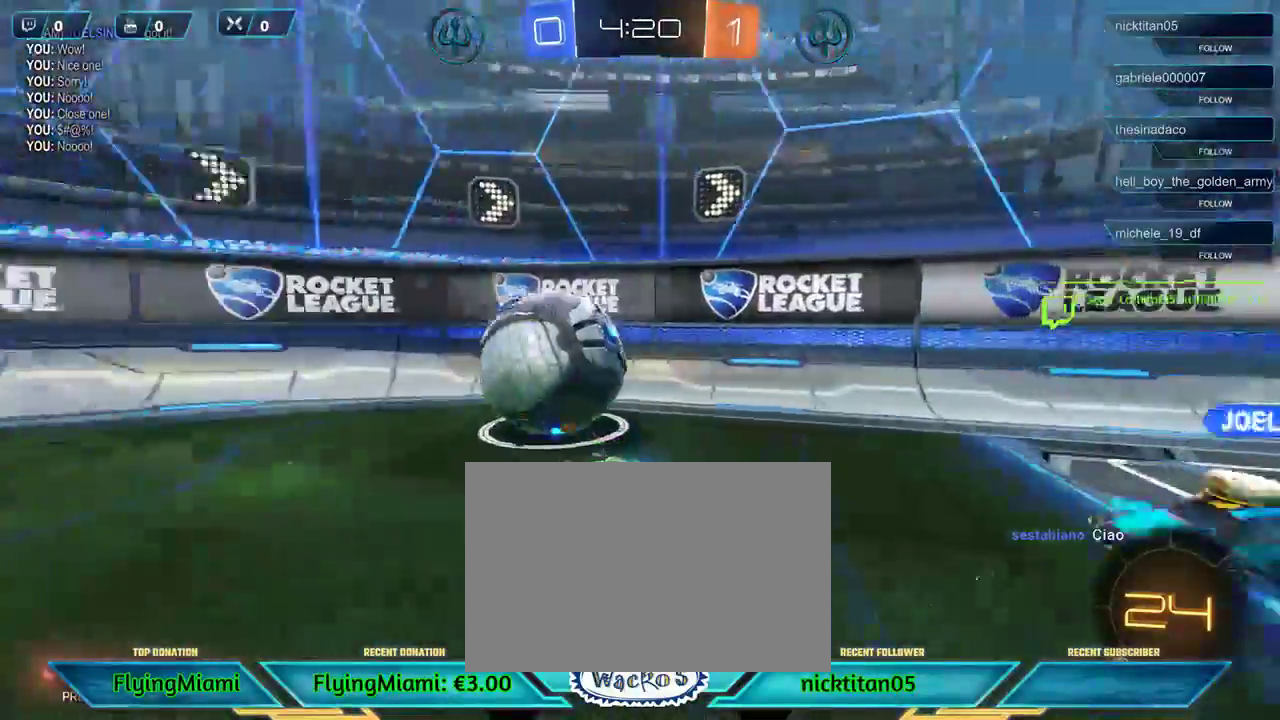
{"buttons": [], "left_stick": "left", "events": [[150, "R2", "up"], [217, "A", "down"], [350, "A", "up"]]}
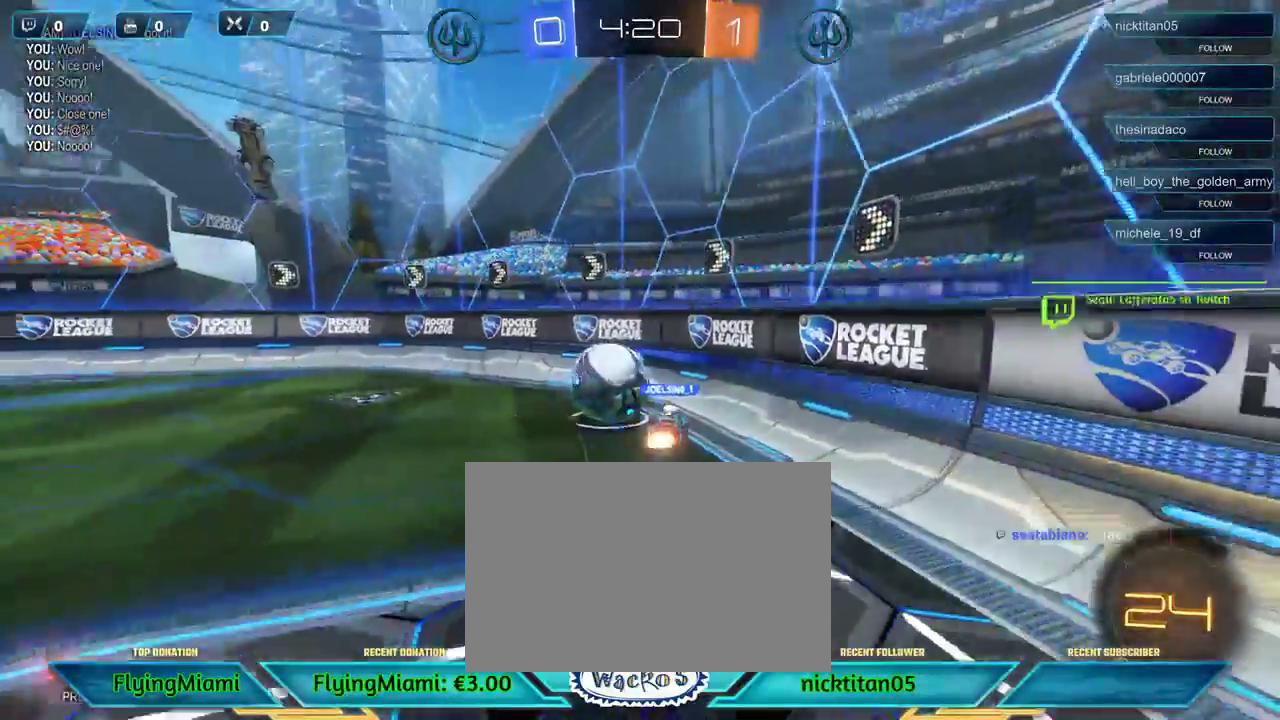
{"buttons": [], "left_stick": "center"}
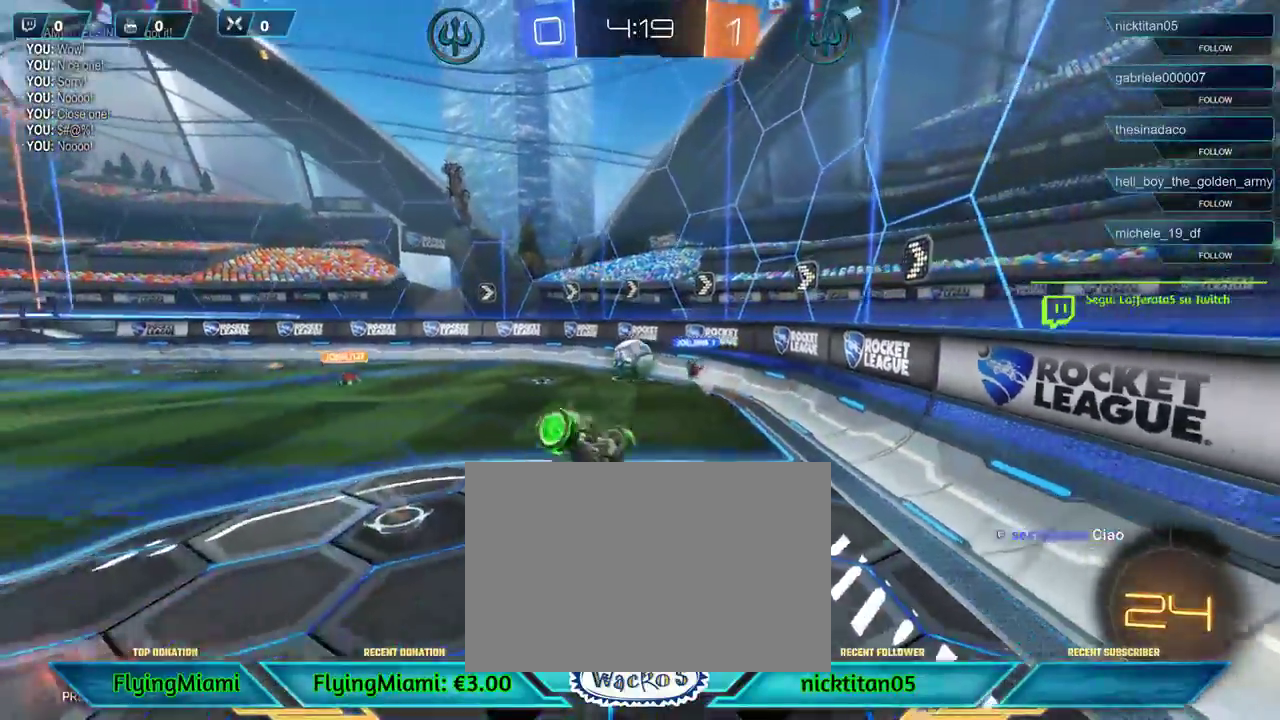
{"buttons": [], "left_stick": "center", "events": []}
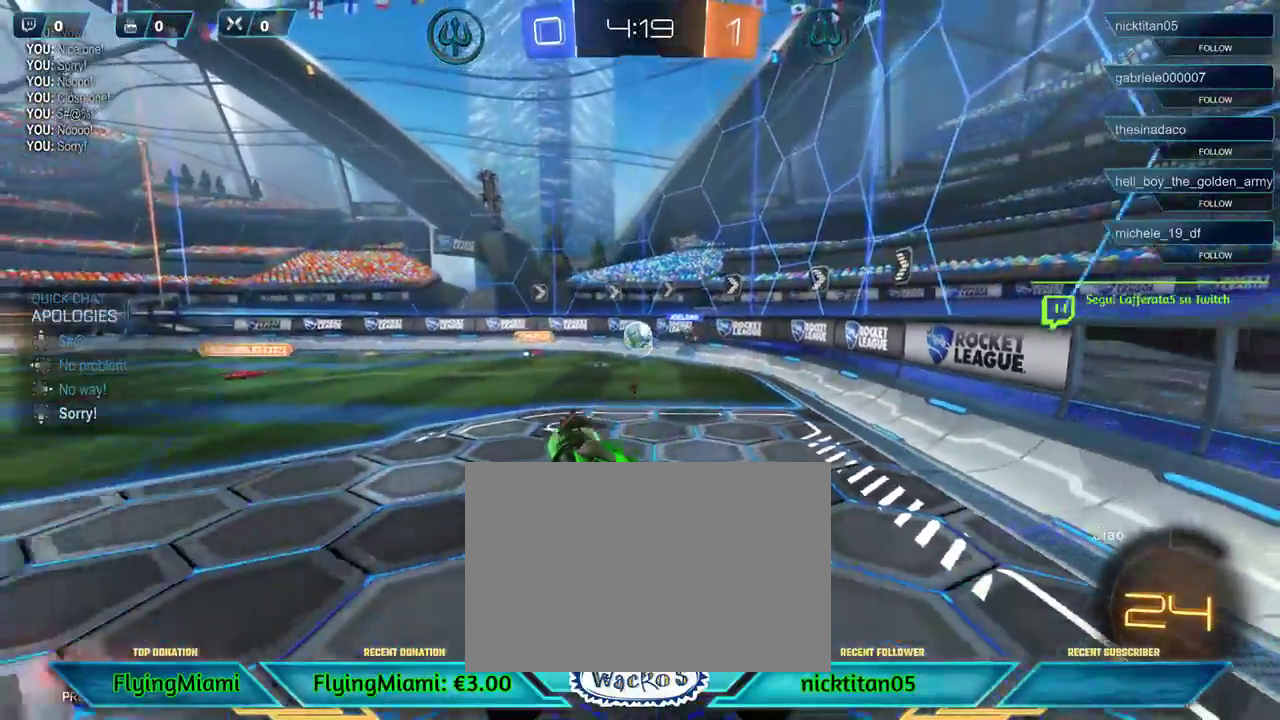
{"buttons": ["R2"], "left_stick": "left", "events": [[283, "left_stick", "left"], [383, "R2", "down"]]}
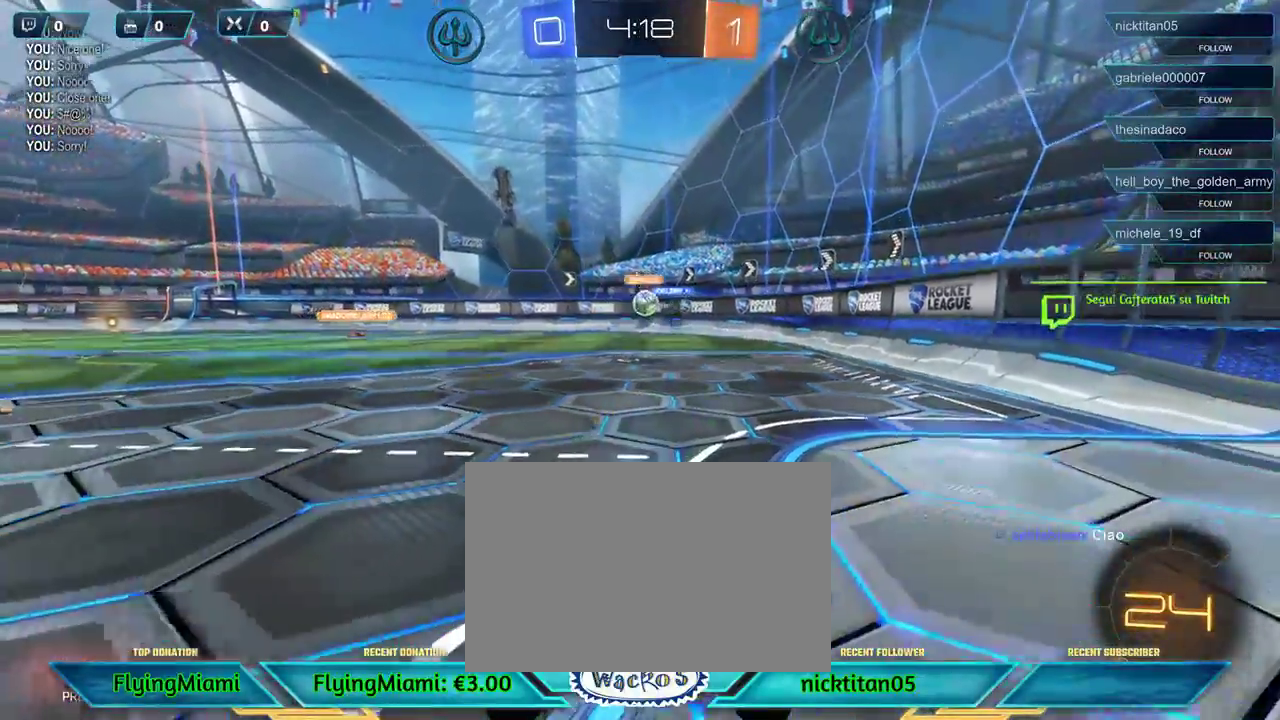
{"buttons": ["R2"], "left_stick": "center", "events": [[350, "left_stick", "center"]]}
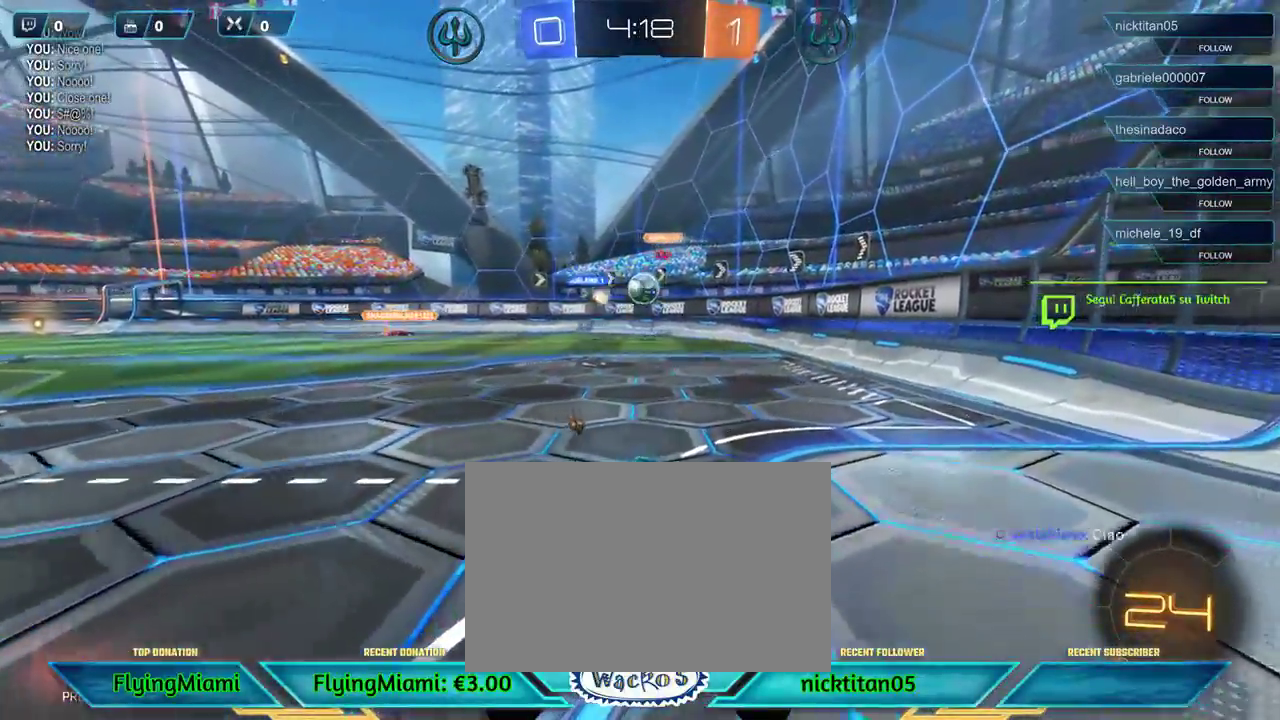
{"buttons": ["R1", "R2"], "left_stick": "left", "events": [[383, "R1", "down"], [450, "left_stick", "left"]]}
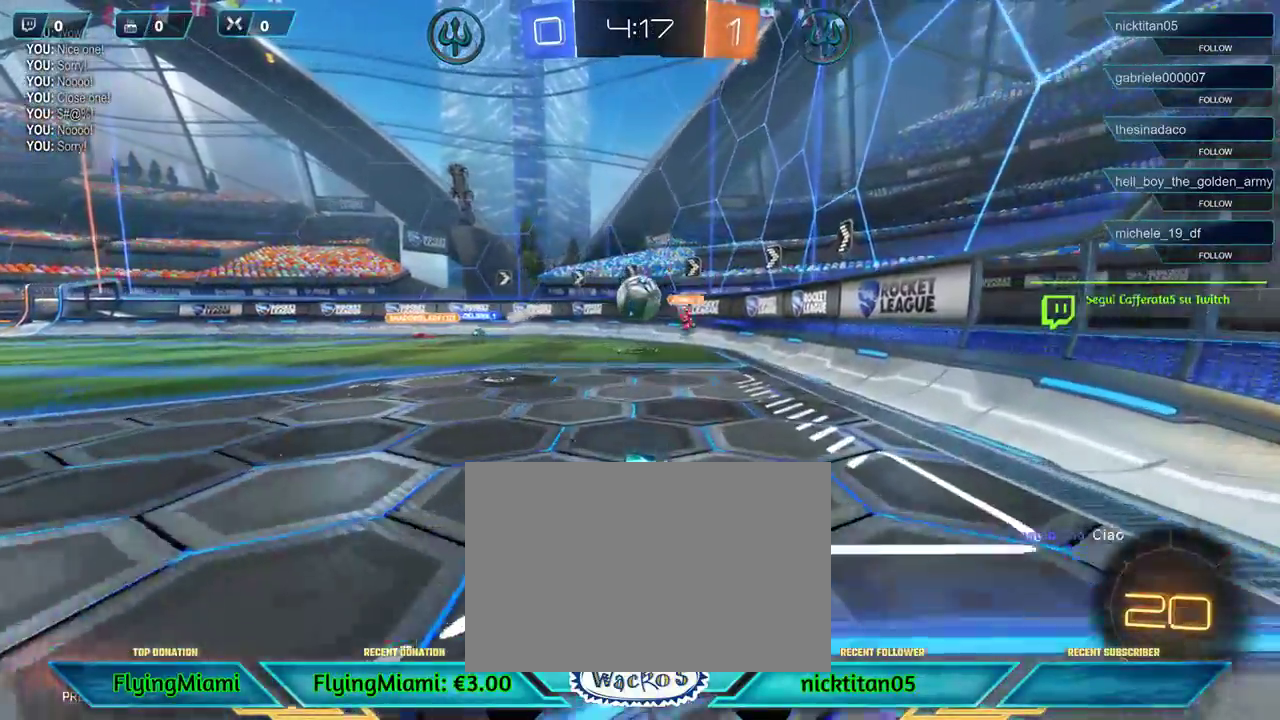
{"buttons": ["R2"], "left_stick": "up-right", "events": [[150, "left_stick", "center"], [283, "left_stick", "down"], [317, "A", "down"], [450, "A", "up"], [483, "R1", "up"], [483, "left_stick", "up-right"]]}
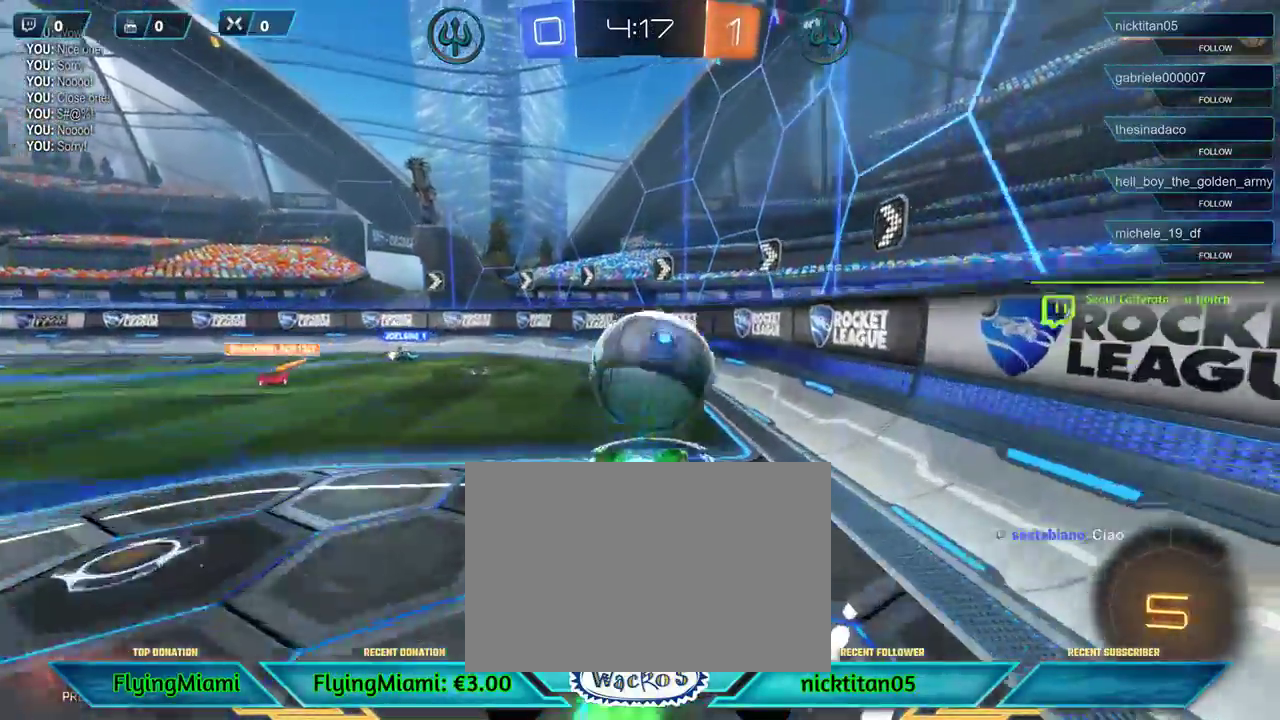
{"buttons": ["R2"], "left_stick": "center", "events": [[83, "A", "down"], [217, "A", "up"], [250, "left_stick", "right"], [450, "left_stick", "center"]]}
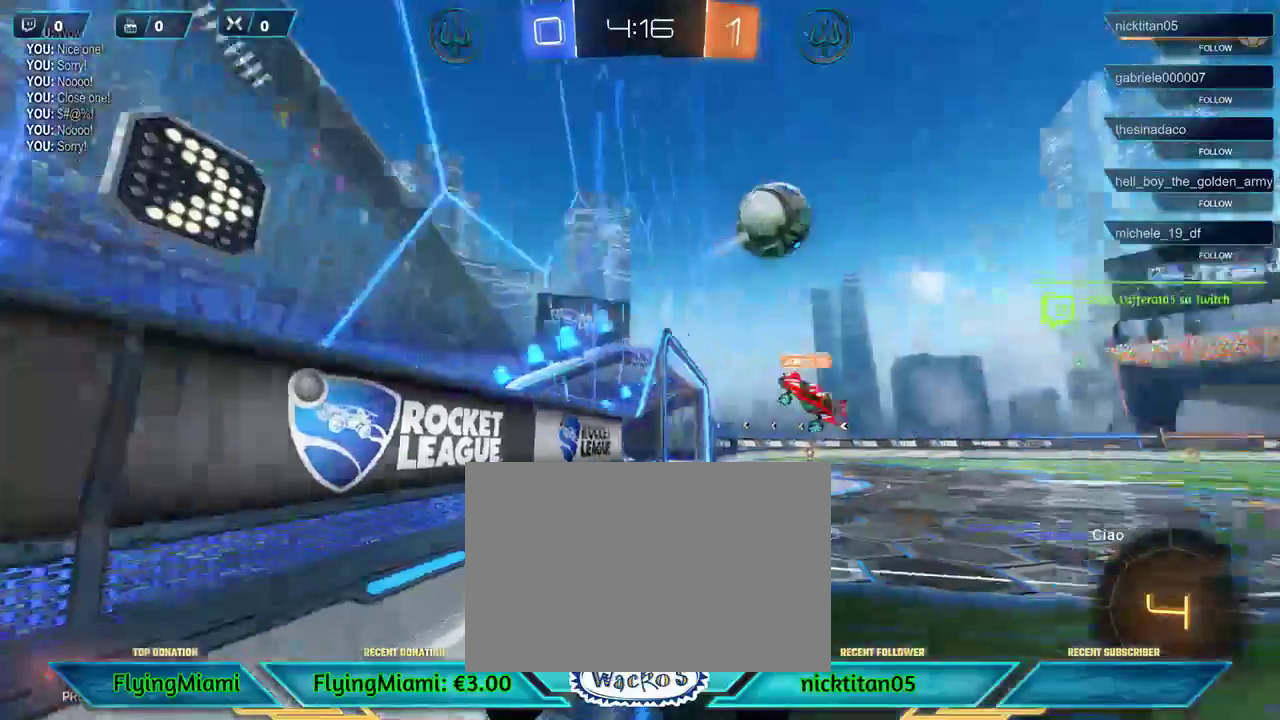
{"buttons": ["R2", "DPAD_LEFT"], "left_stick": "center", "events": [[283, "DPAD_RIGHT", "down"], [383, "DPAD_RIGHT", "up"], [450, "DPAD_LEFT", "down"]]}
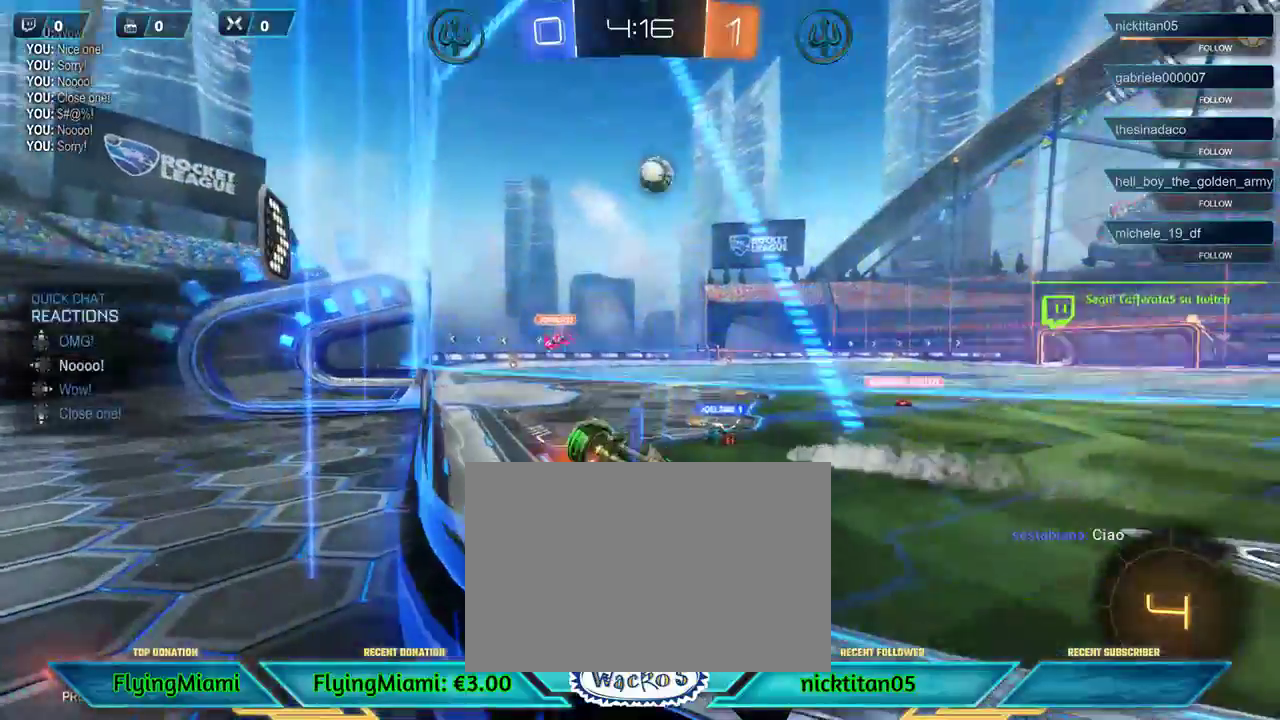
{"buttons": ["R2"], "left_stick": "left", "events": [[83, "DPAD_LEFT", "up"], [283, "left_stick", "left"]]}
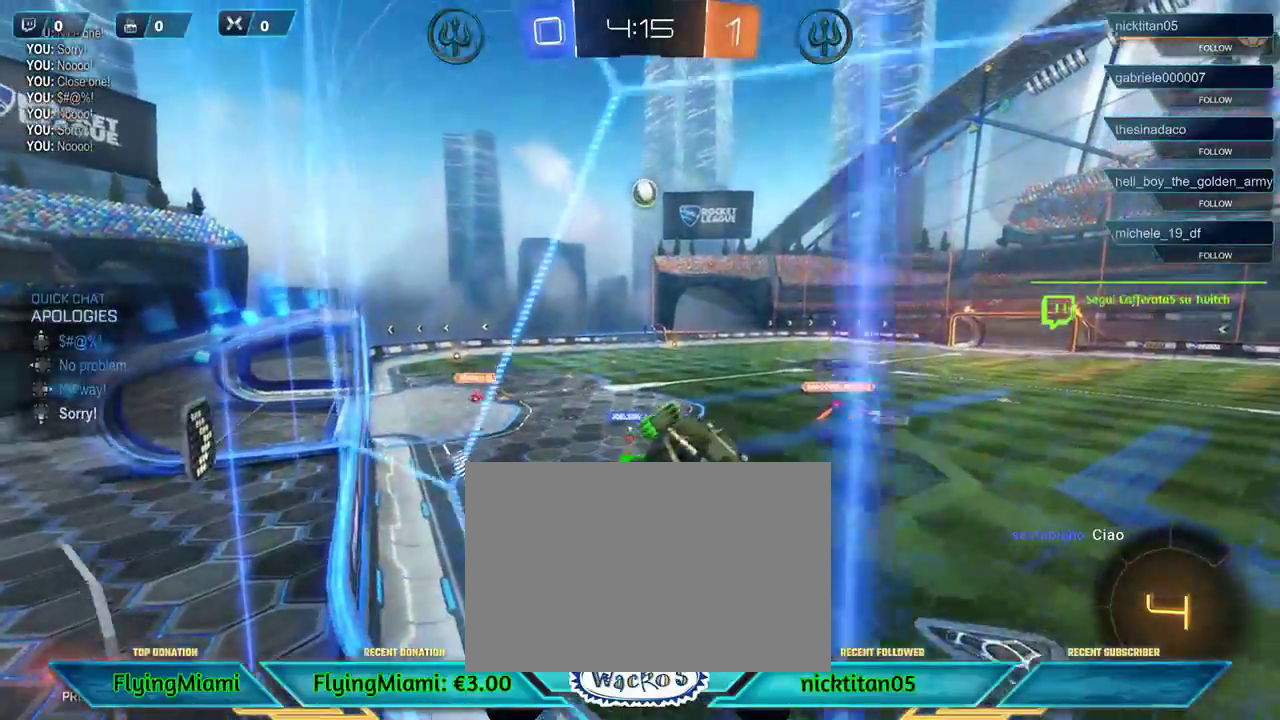
{"buttons": ["R2"], "left_stick": "left", "events": []}
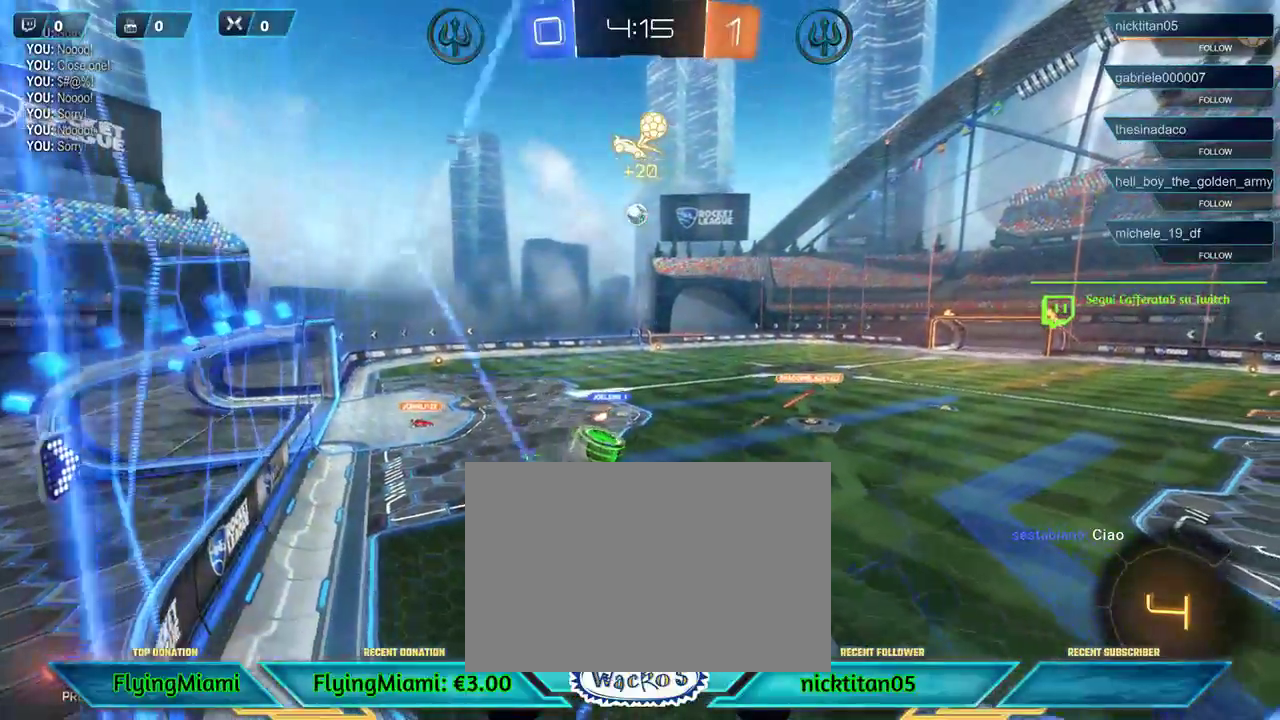
{"buttons": [], "left_stick": "left", "events": [[217, "left_stick", "center"], [350, "left_stick", "left"], [483, "R2", "up"]]}